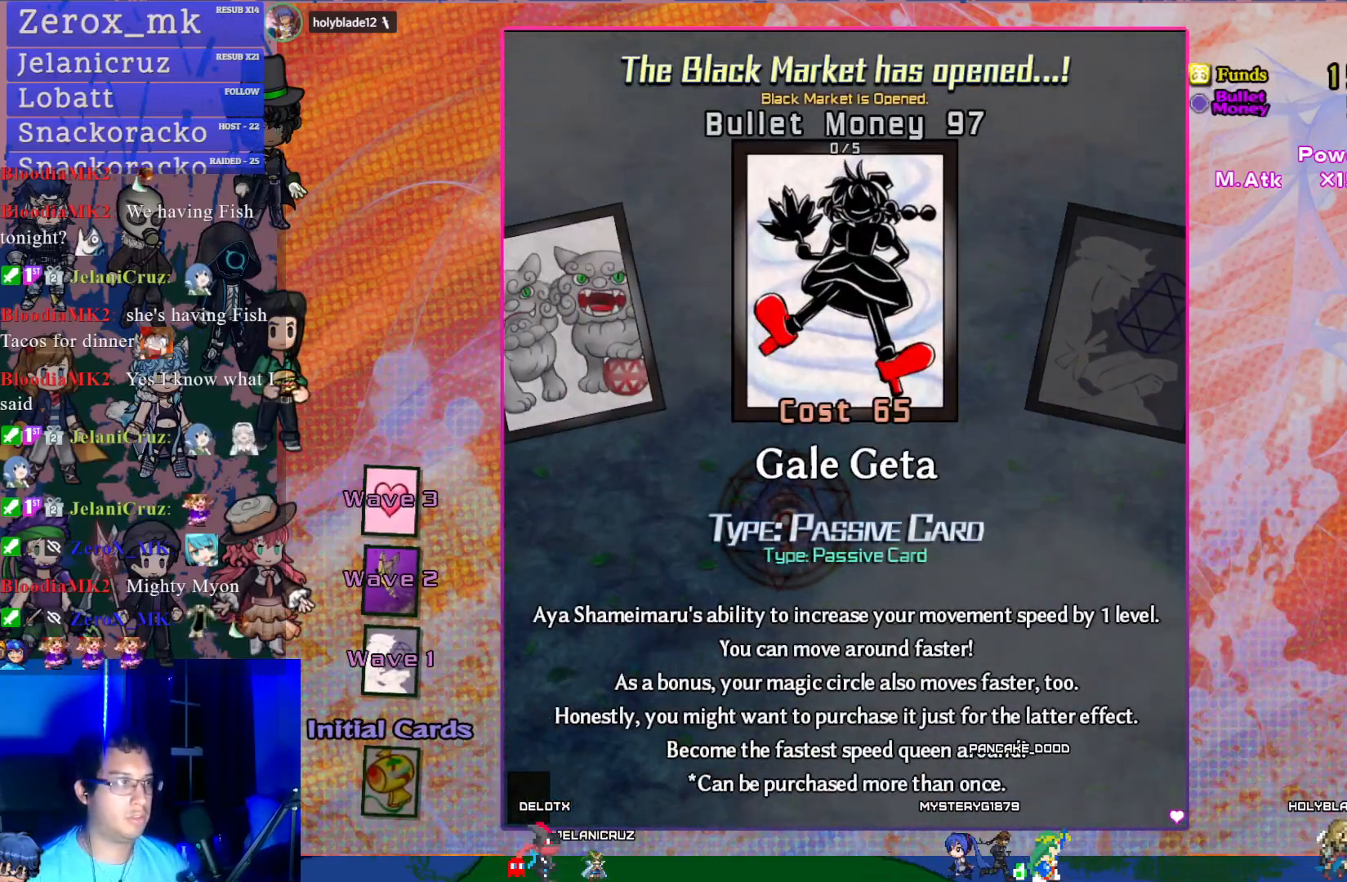
Gameplay with a controller (PlayStation layout); each line is a JSON object with the inputs held at the frame after it. "events" lists button and stick changes between this image and that frame as [ms after this image, input, new state], when the widget could be followed in between. Not read: L3 right_stick.
{"buttons": [], "left_stick": "center", "events": []}
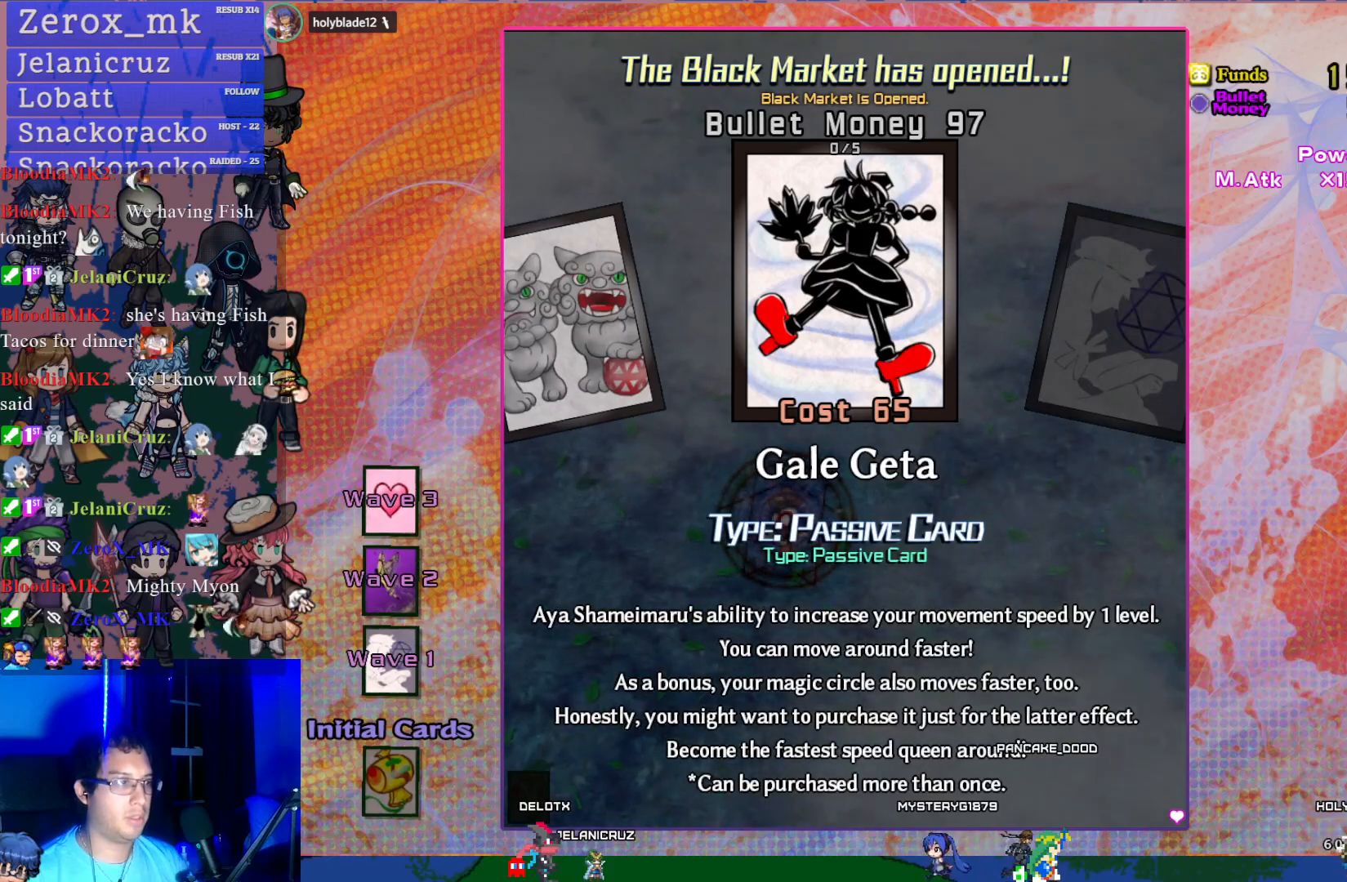
{"buttons": [], "left_stick": "center", "events": []}
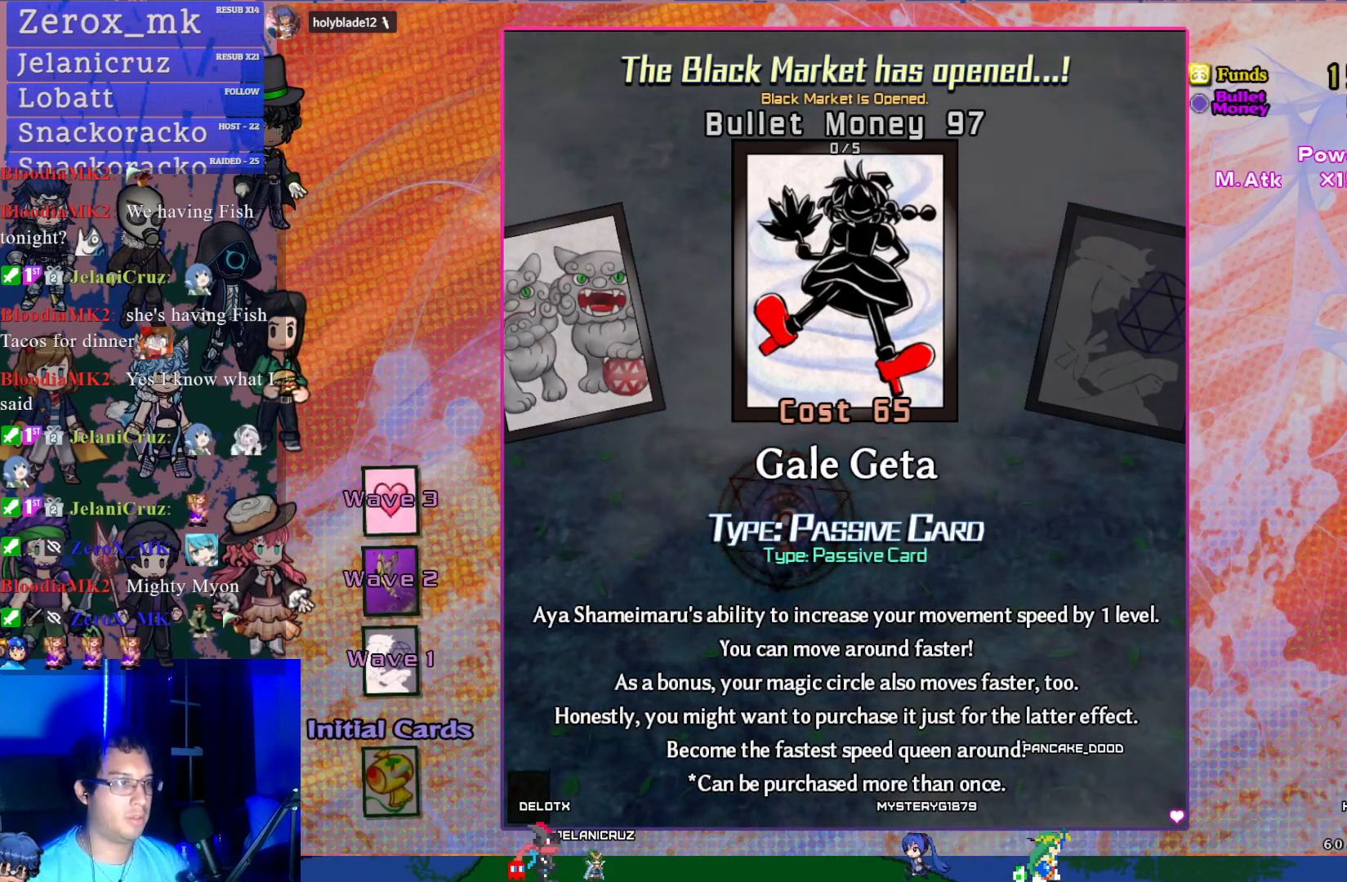
{"buttons": [], "left_stick": "center", "events": []}
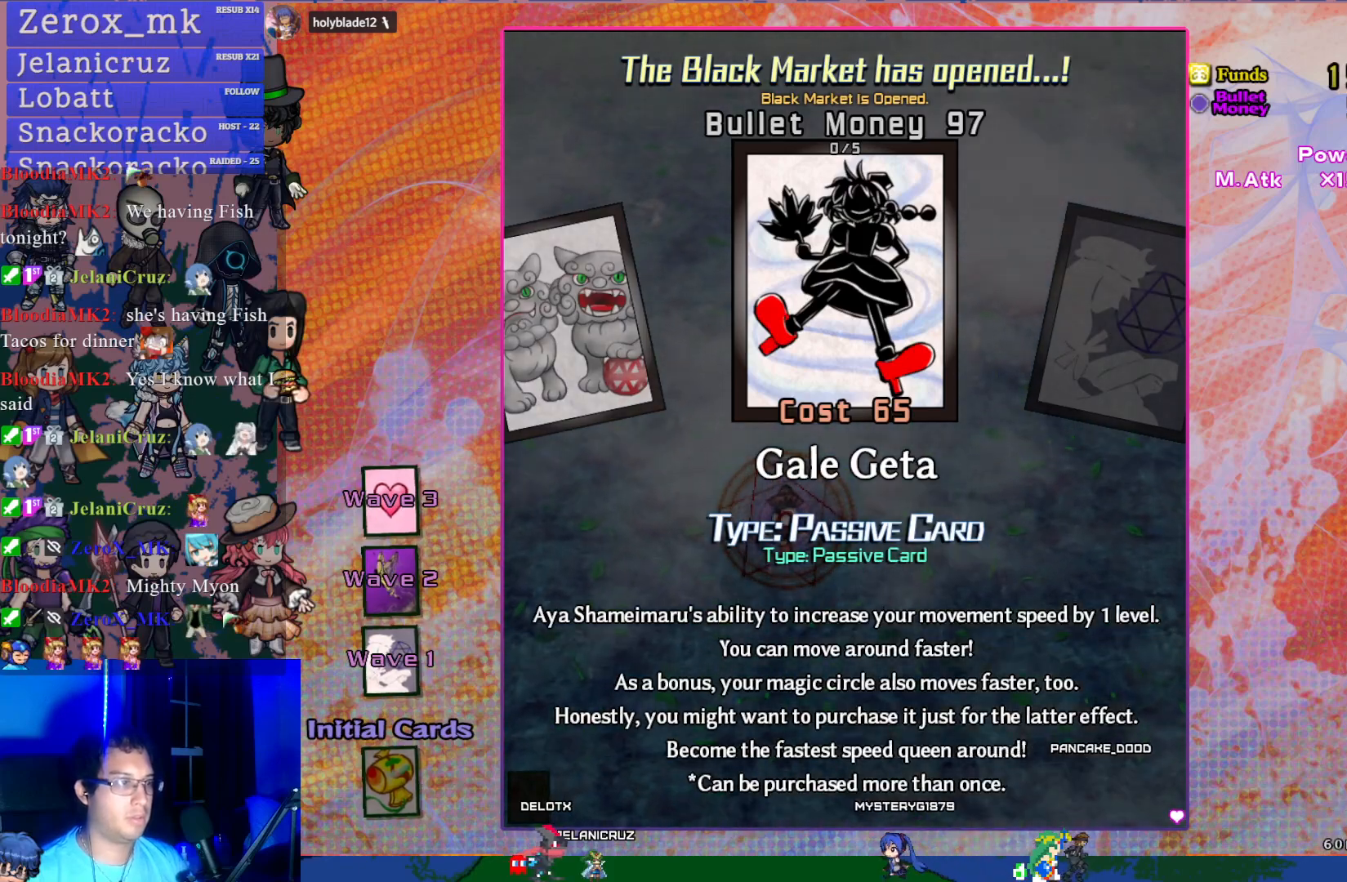
{"buttons": [], "left_stick": "center", "events": []}
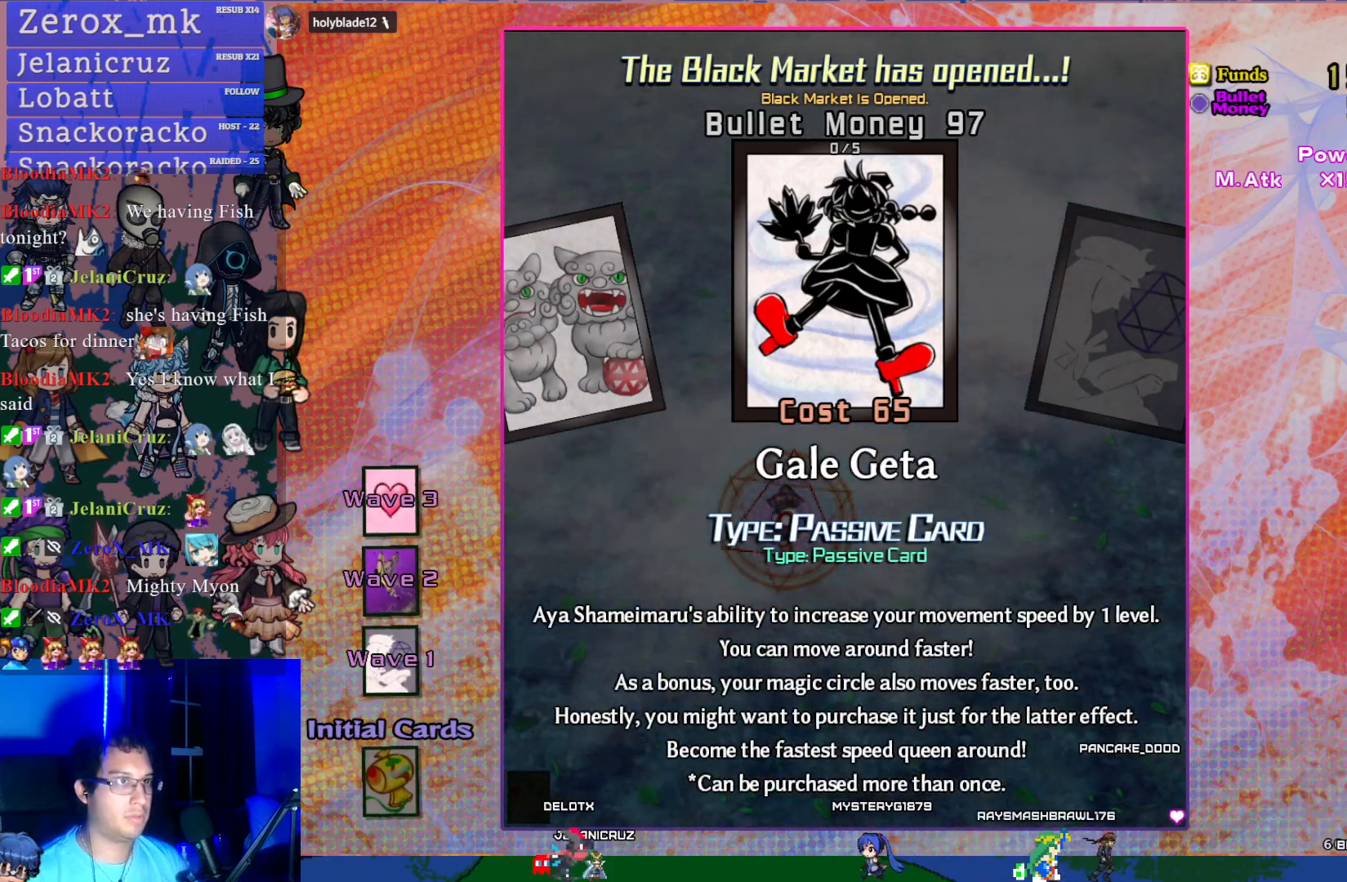
{"buttons": ["DPAD_LEFT"], "left_stick": "center", "events": [[500, "DPAD_LEFT", "down"]]}
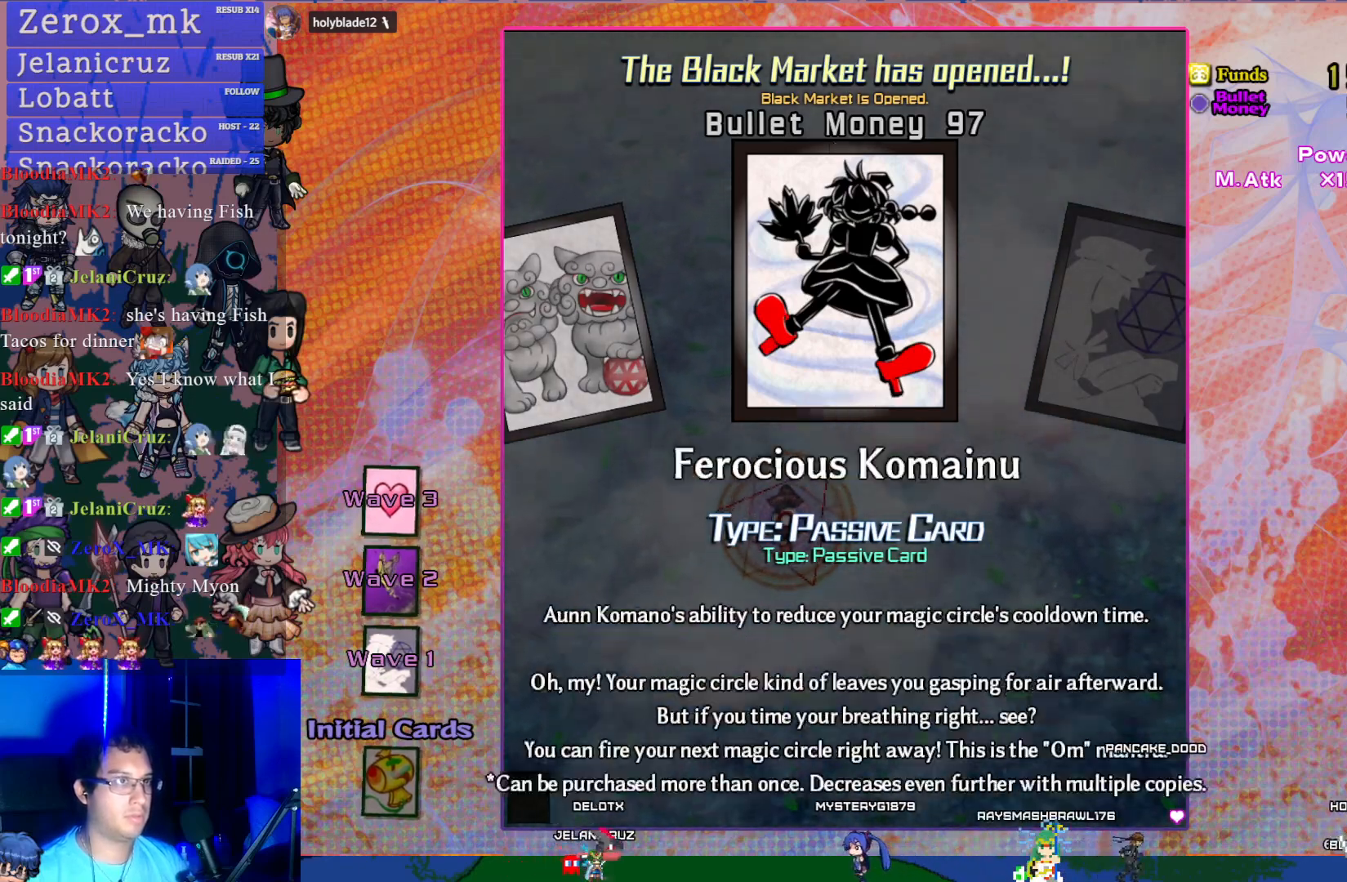
{"buttons": [], "left_stick": "center", "events": [[117, "DPAD_LEFT", "up"]]}
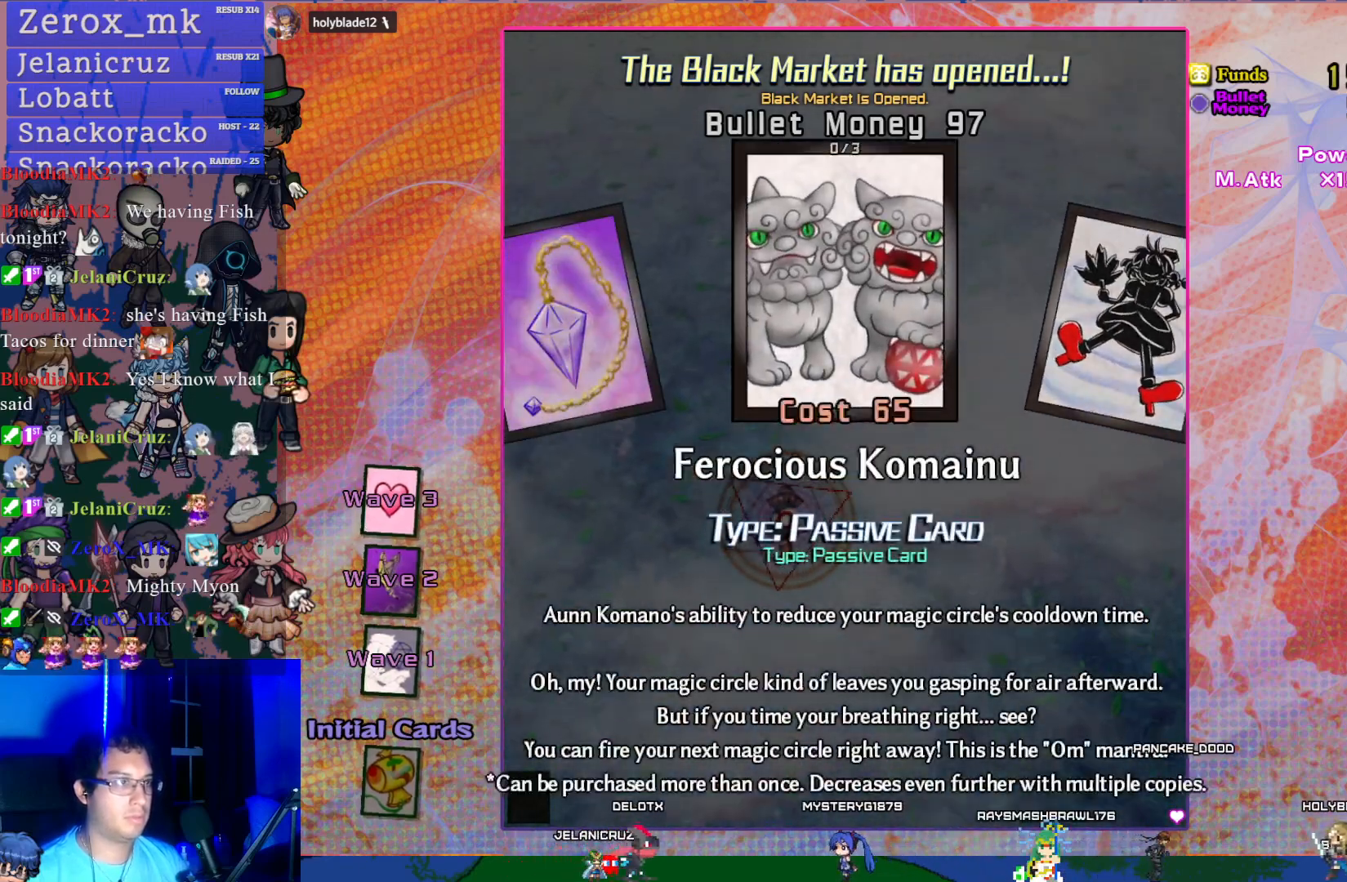
{"buttons": [], "left_stick": "center", "events": []}
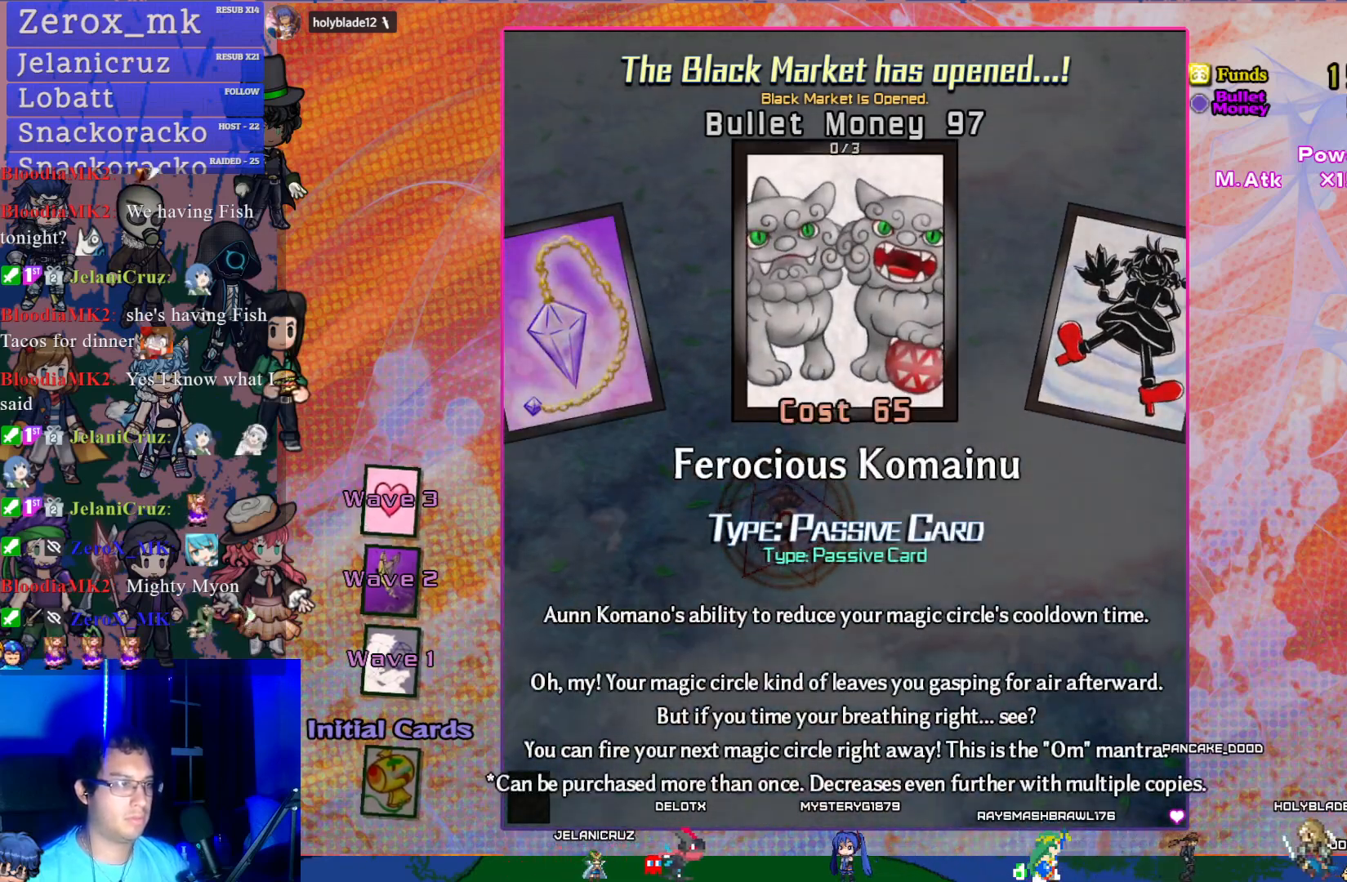
{"buttons": [], "left_stick": "center", "events": []}
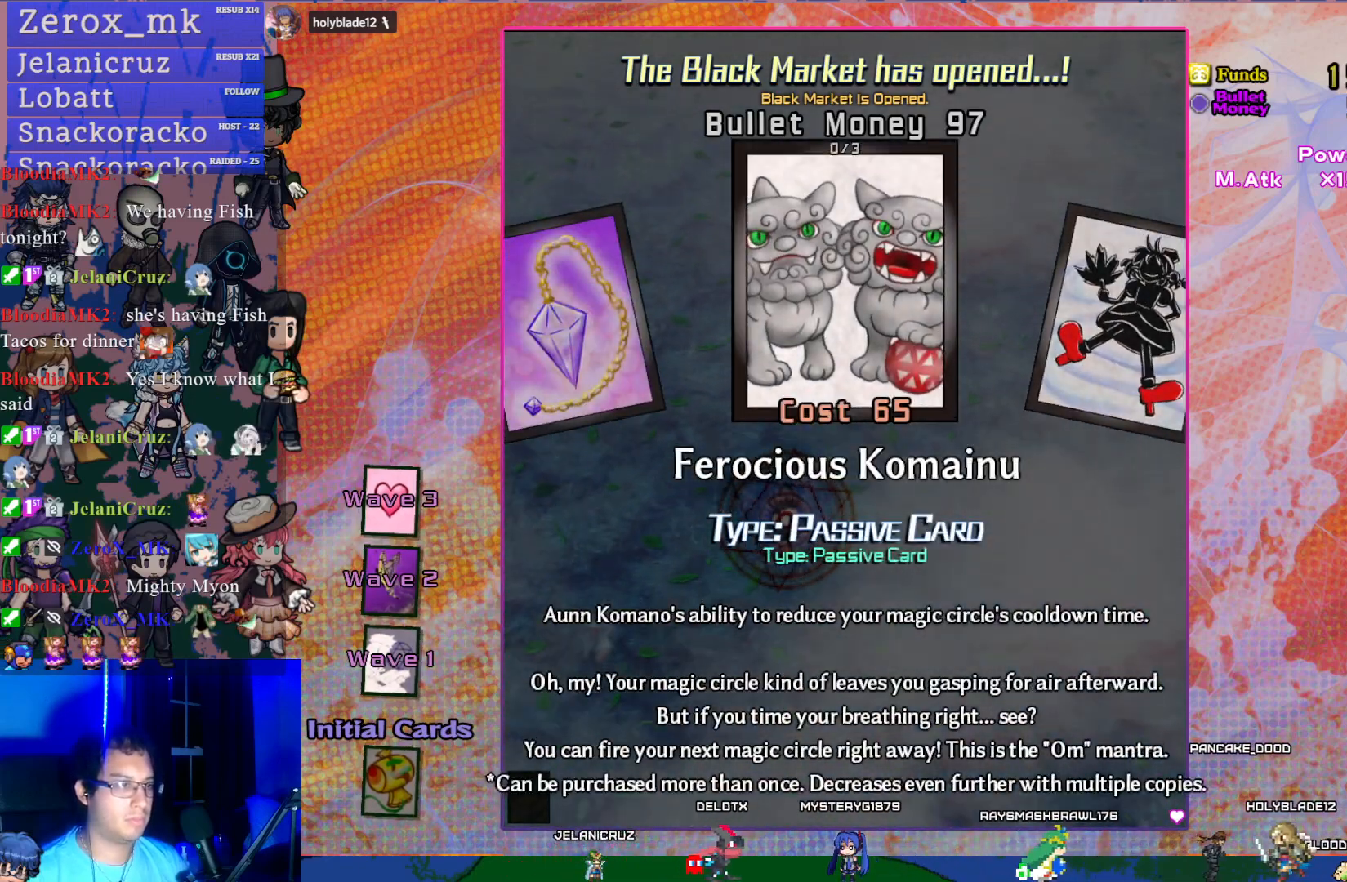
{"buttons": [], "left_stick": "center", "events": []}
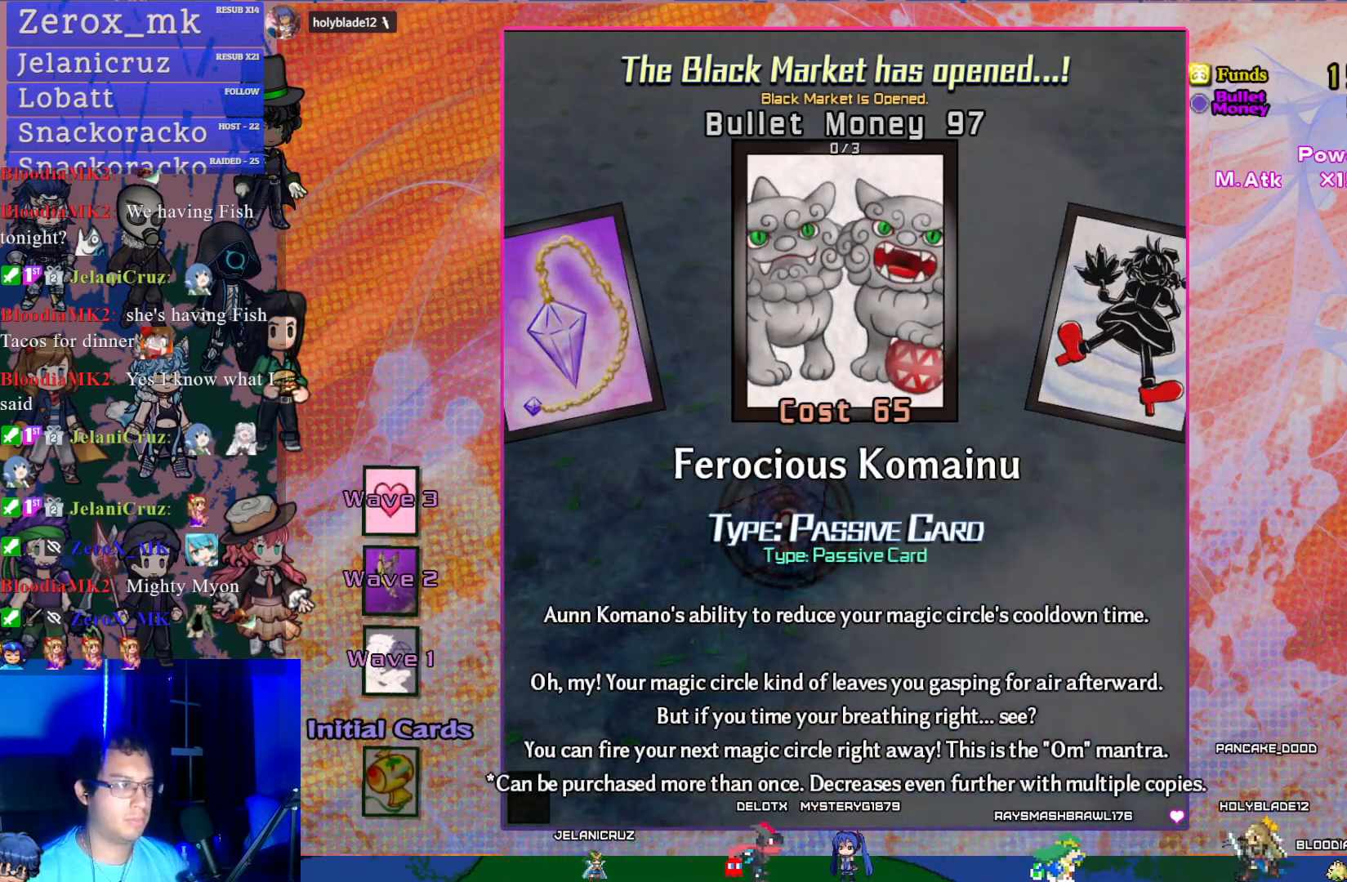
{"buttons": ["CROSS"], "left_stick": "center", "events": [[433, "CROSS", "down"]]}
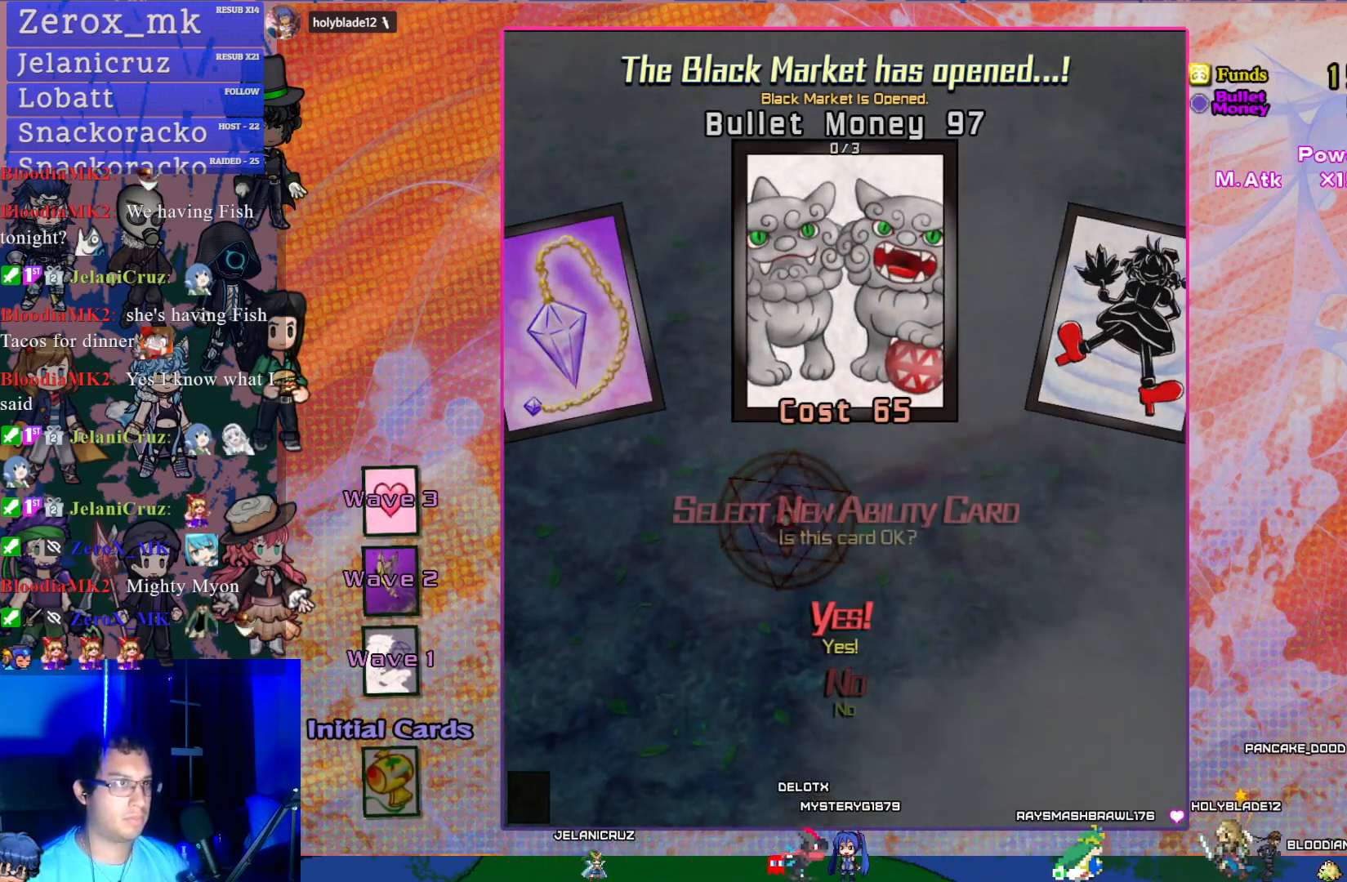
{"buttons": ["CROSS"], "left_stick": "center", "events": [[67, "CROSS", "up"], [467, "CROSS", "down"]]}
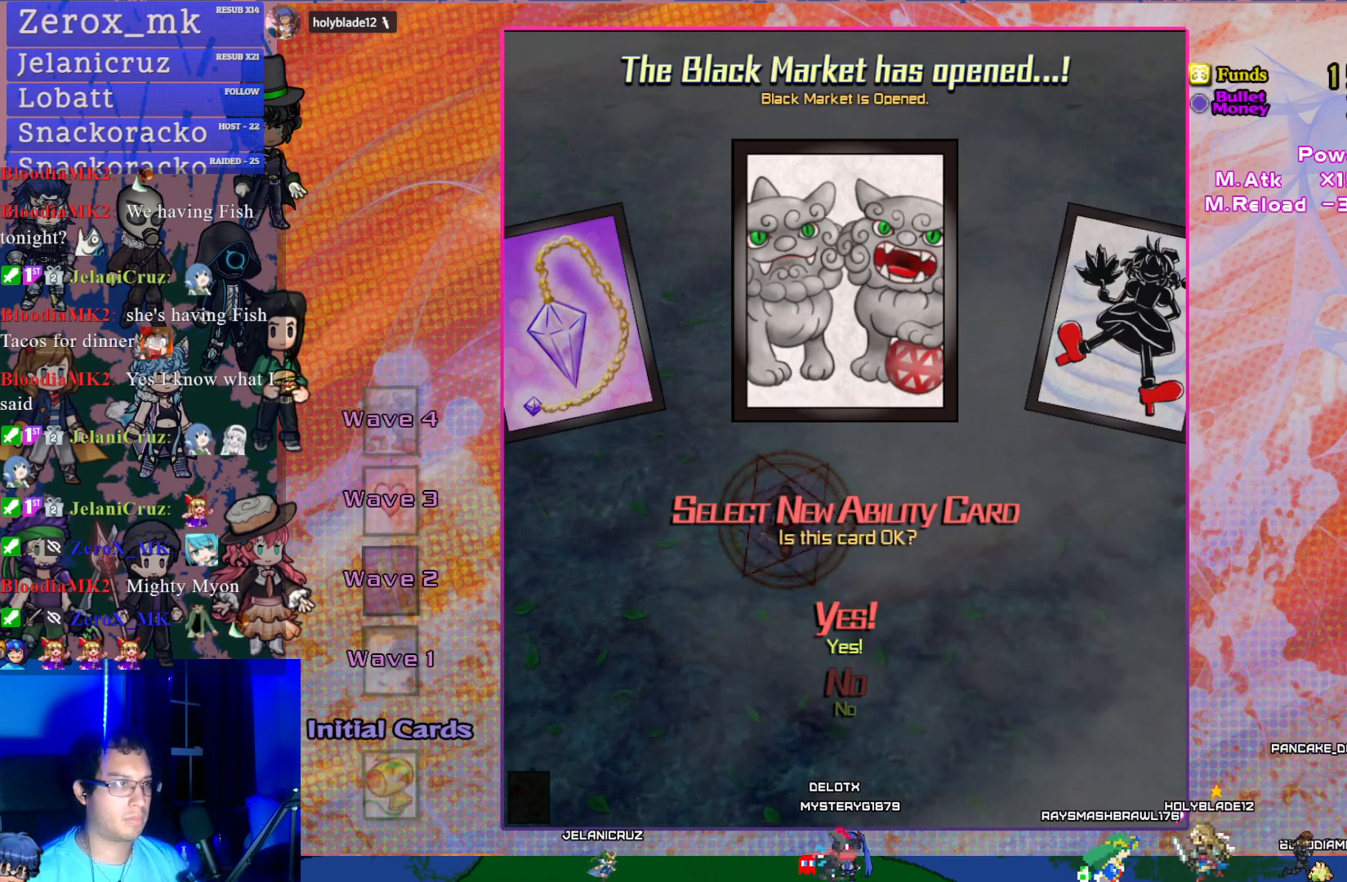
{"buttons": [], "left_stick": "center", "events": [[83, "CROSS", "up"]]}
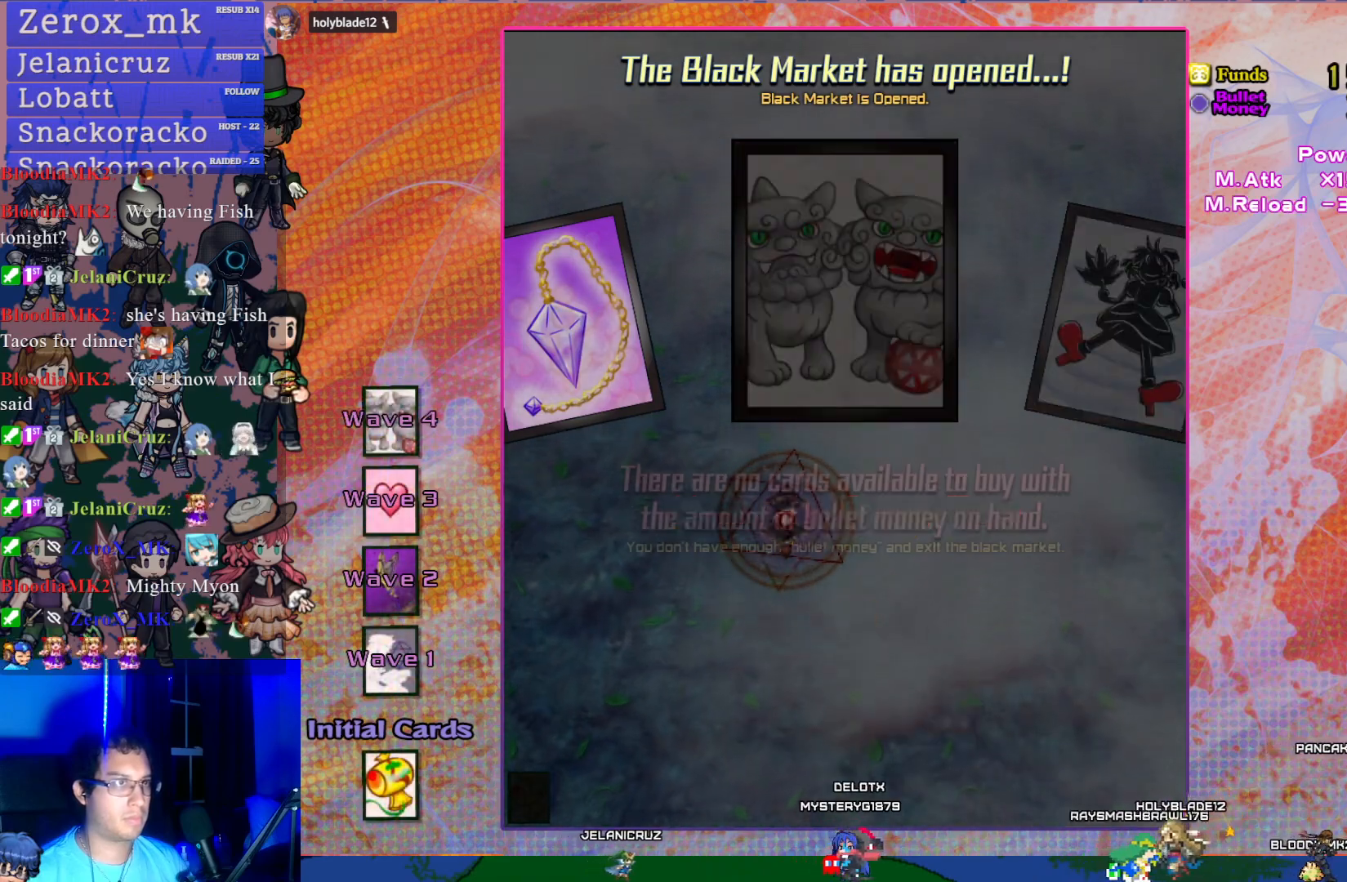
{"buttons": [], "left_stick": "center", "events": []}
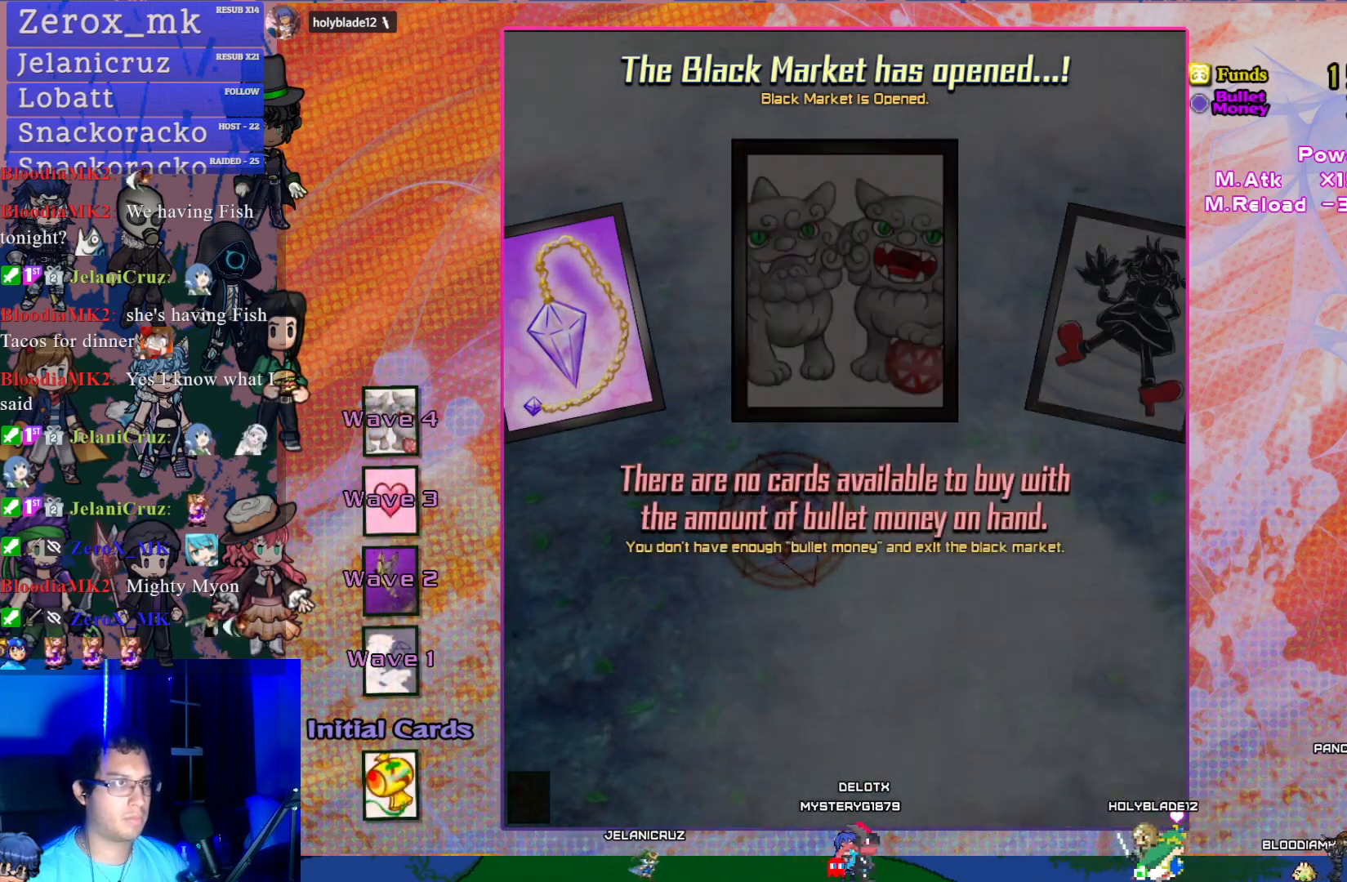
{"buttons": [], "left_stick": "center", "events": []}
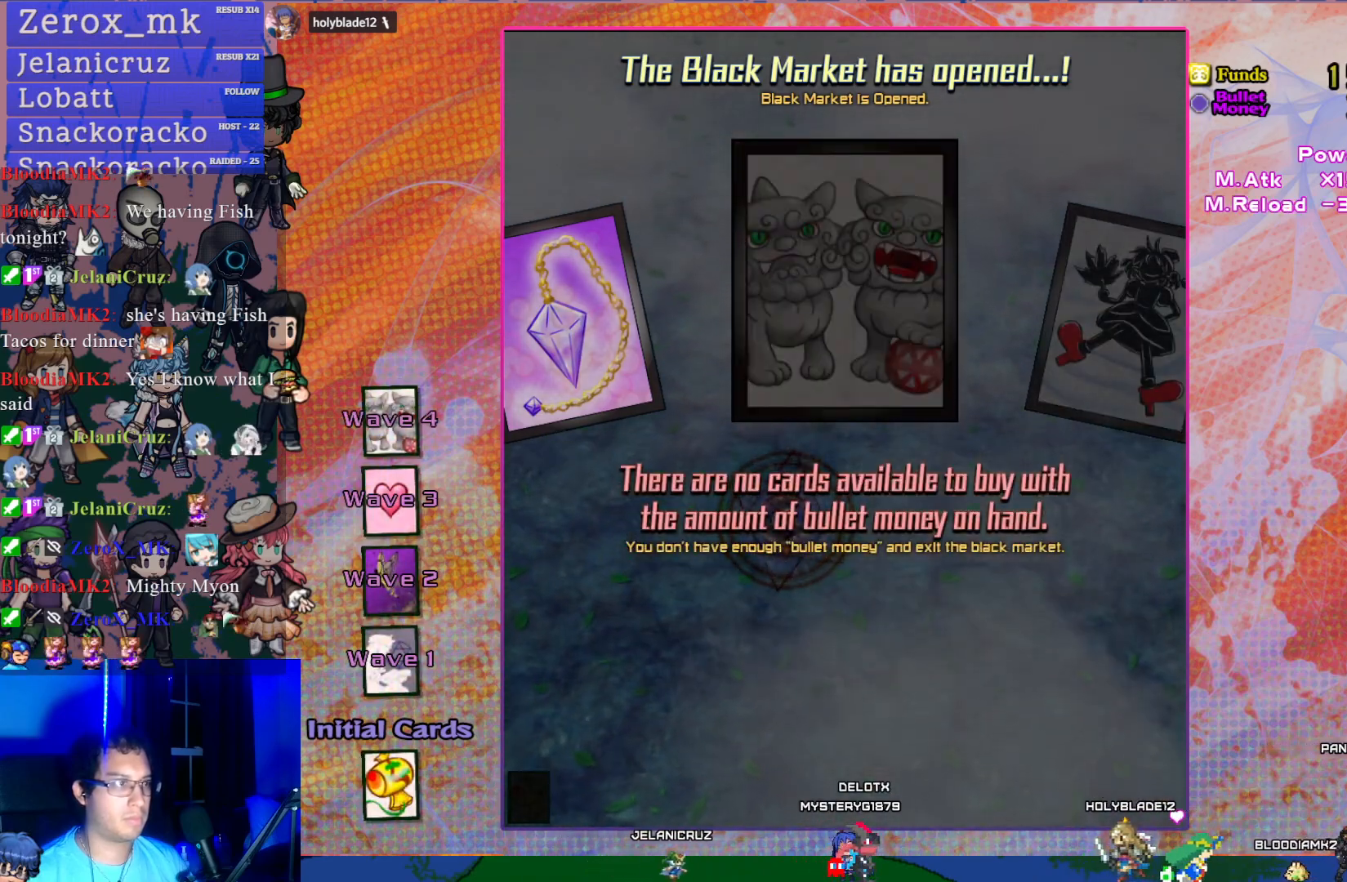
{"buttons": [], "left_stick": "center", "events": [[167, "DPAD_LEFT", "down"], [267, "DPAD_LEFT", "up"]]}
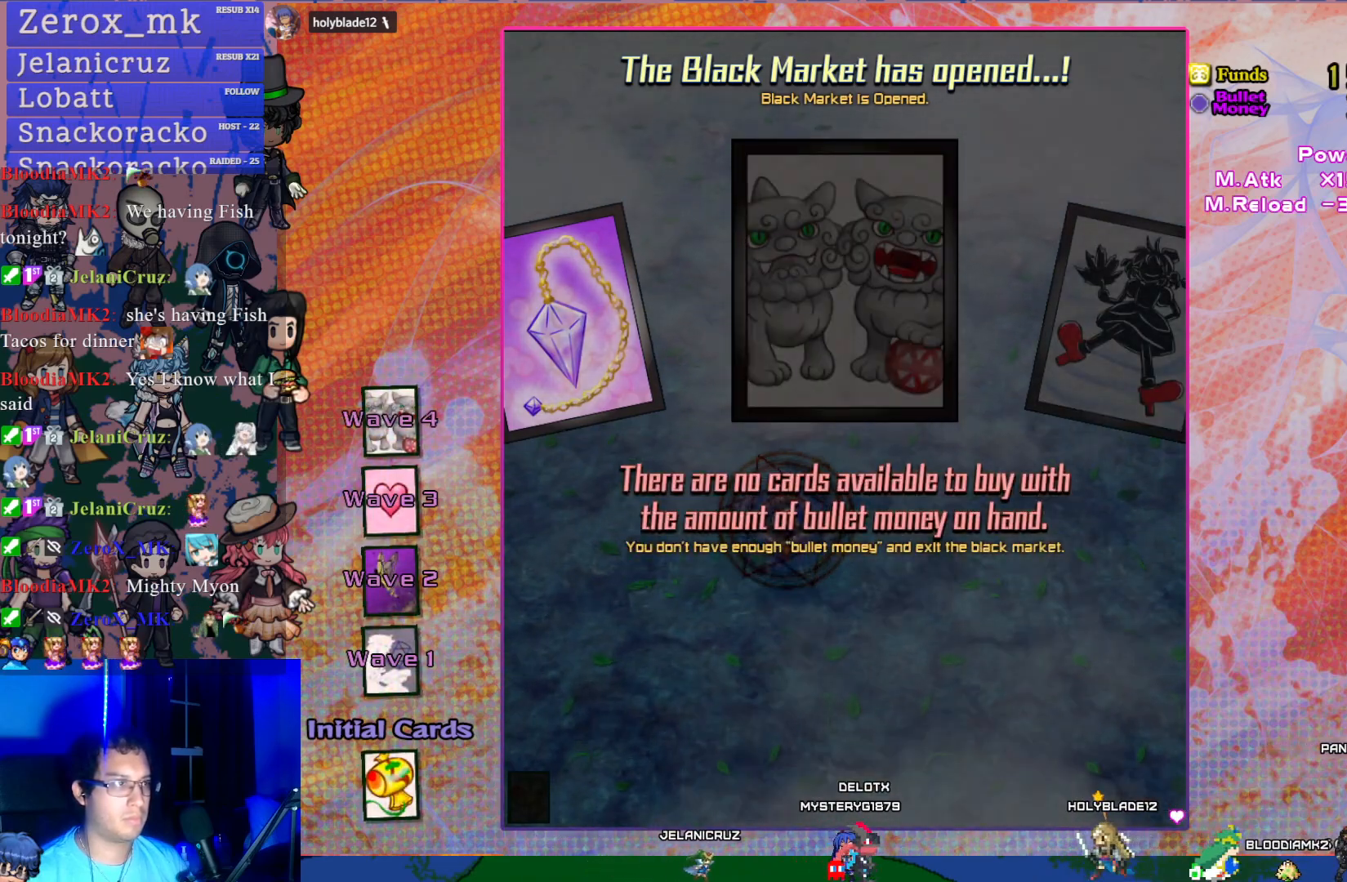
{"buttons": [], "left_stick": "center", "events": [[167, "CROSS", "down"], [283, "CROSS", "up"]]}
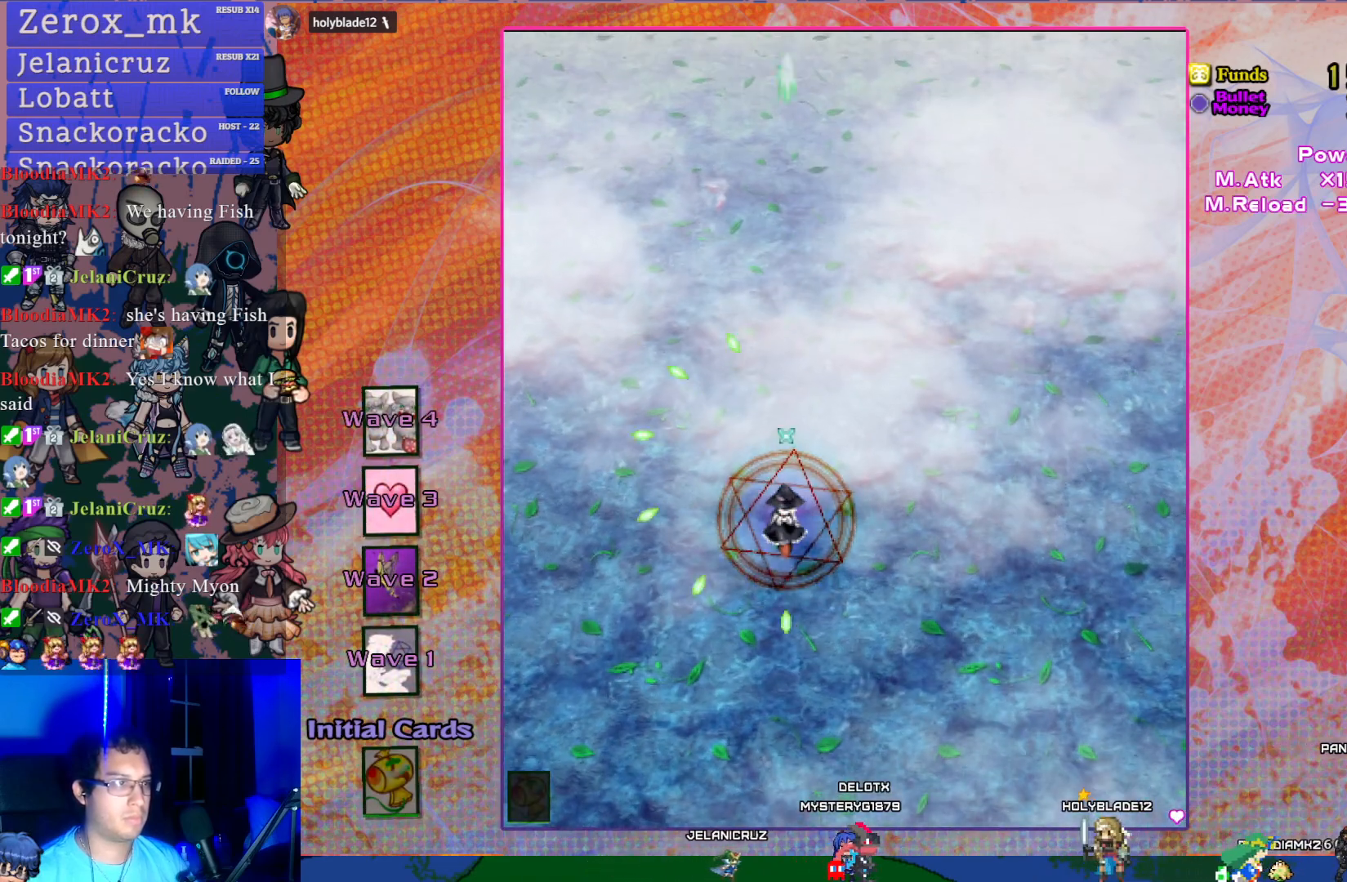
{"buttons": ["CROSS"], "left_stick": "center", "events": [[117, "DPAD_RIGHT", "down"], [267, "CROSS", "down"], [400, "DPAD_RIGHT", "up"]]}
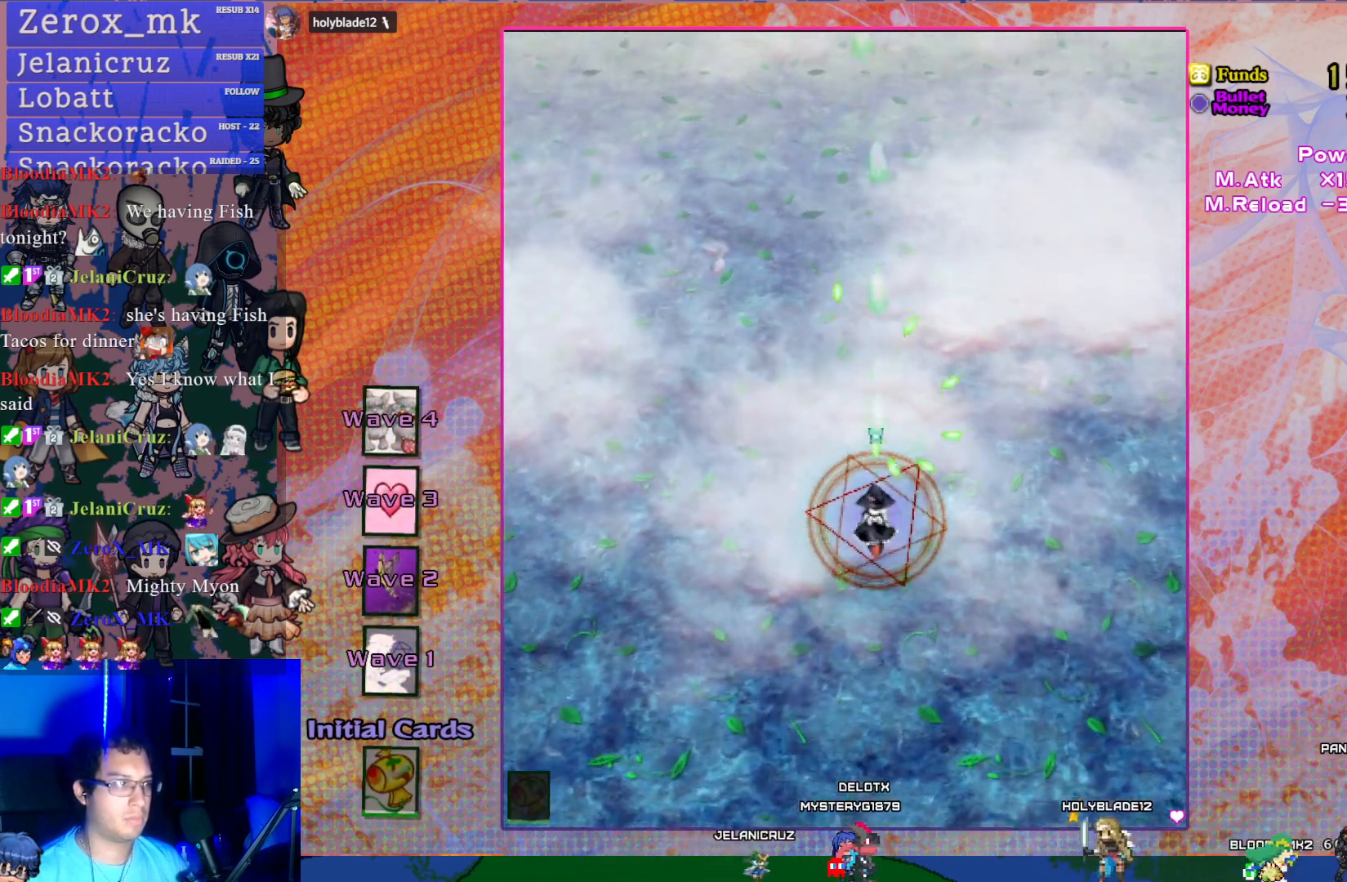
{"buttons": ["CROSS", "DPAD_DOWN"], "left_stick": "center", "events": [[83, "DPAD_LEFT", "down"], [183, "DPAD_LEFT", "up"], [383, "DPAD_DOWN", "down"]]}